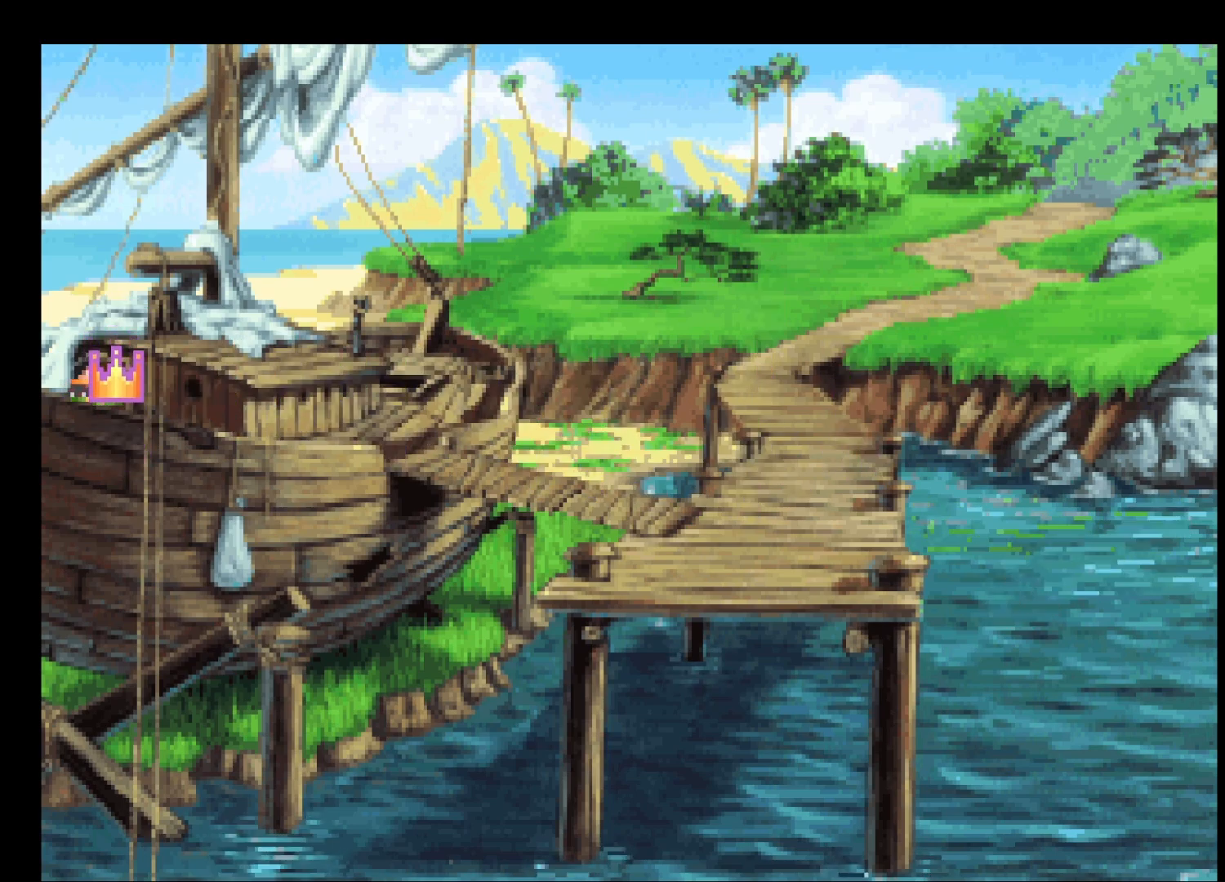
Gameplay with keyboard and mouse; each line is a JSON object with the keys and mouse buttons held at the frame after it. "events" lists presses ("down") and releases ("up") of "escape", "return", "space", "tab", "mouse_left", "mouse_wheel" and "mouse_right" between this image and that frame as [ms after this image, input, new state], when the widget could be followed in between. "mouse_left", "mouse_wheel", "mouse_right" = the "left", "wheel", "right" buttons of the "mouse" list. No other keys are recorded. "wheel" means that the mouse wheel is clicked or scrolled. Mouse movement is not recorded.
{"keys": ["return"], "mouse": ["left"], "events": [[83, "mouse_left", "up"], [183, "mouse_left", "down"], [233, "mouse_left", "up"], [333, "mouse_left", "down"], [367, "mouse_left", "up"], [467, "mouse_left", "down"]]}
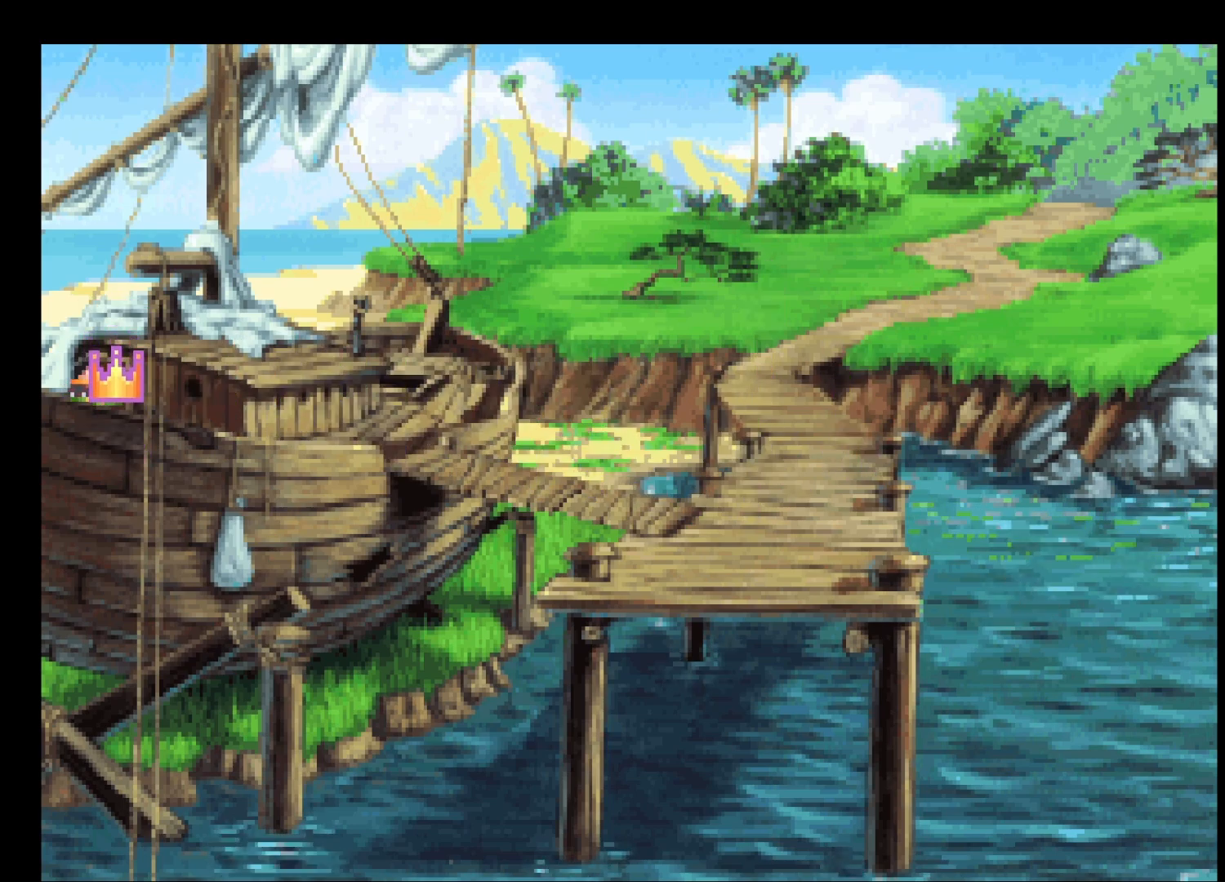
{"keys": ["return"], "mouse": ["left"], "events": [[67, "mouse_left", "up"], [150, "mouse_left", "down"], [200, "mouse_left", "up"], [300, "mouse_left", "down"], [350, "mouse_left", "up"], [450, "mouse_left", "down"]]}
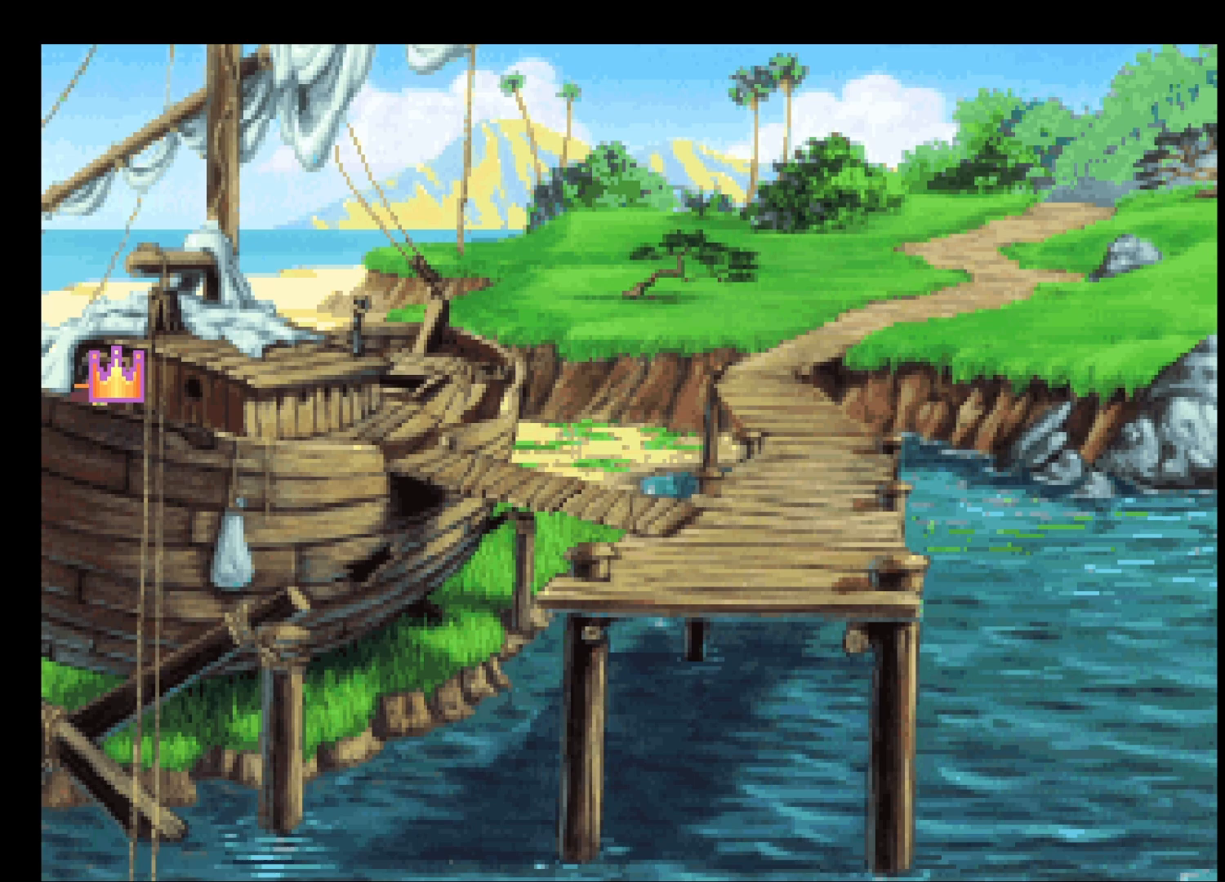
{"keys": ["return"], "mouse": [], "events": [[33, "mouse_left", "up"], [83, "mouse_left", "down"], [167, "mouse_left", "up"], [267, "mouse_left", "down"], [317, "mouse_left", "up"], [400, "mouse_left", "down"], [500, "mouse_left", "up"]]}
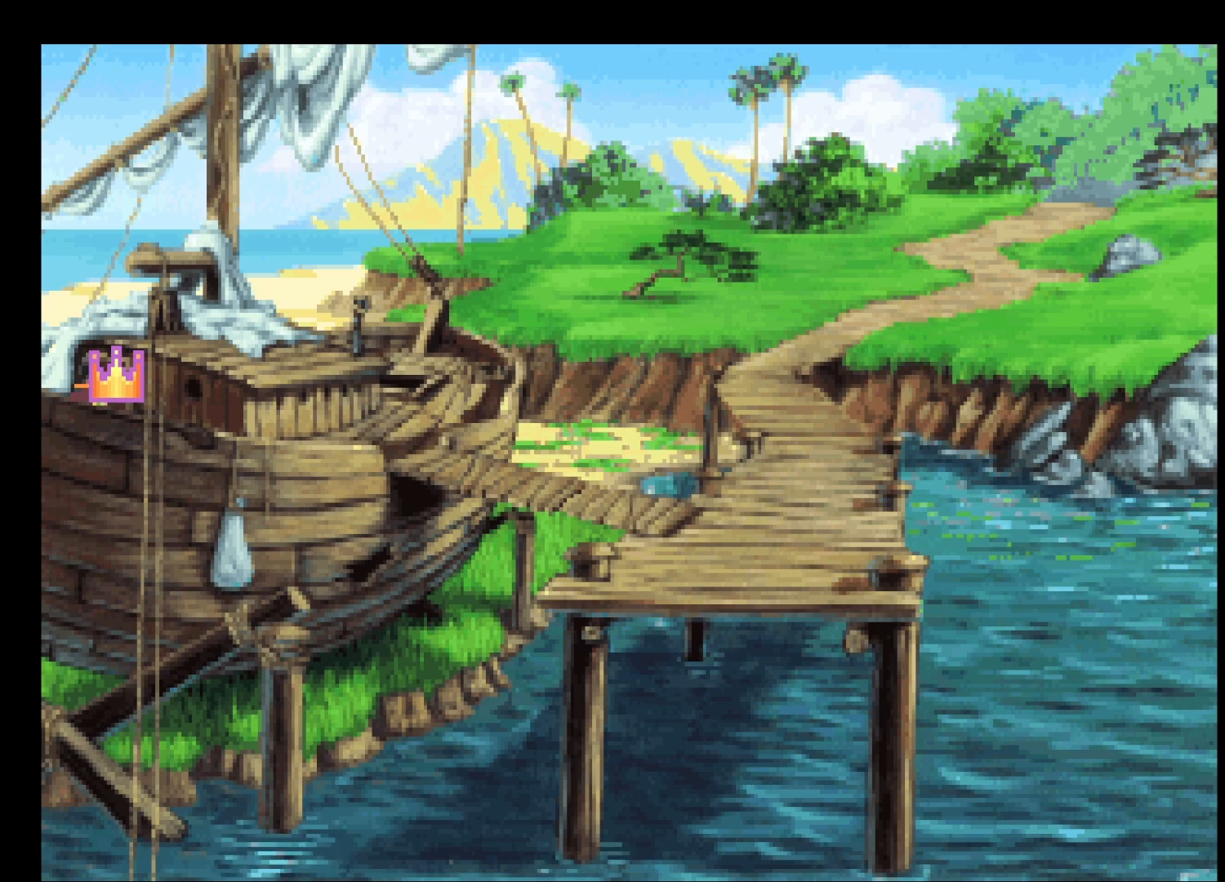
{"keys": ["return"], "mouse": [], "events": [[50, "mouse_left", "down"], [133, "mouse_left", "up"], [233, "mouse_left", "down"], [317, "mouse_left", "up"], [367, "mouse_left", "down"], [467, "mouse_left", "up"]]}
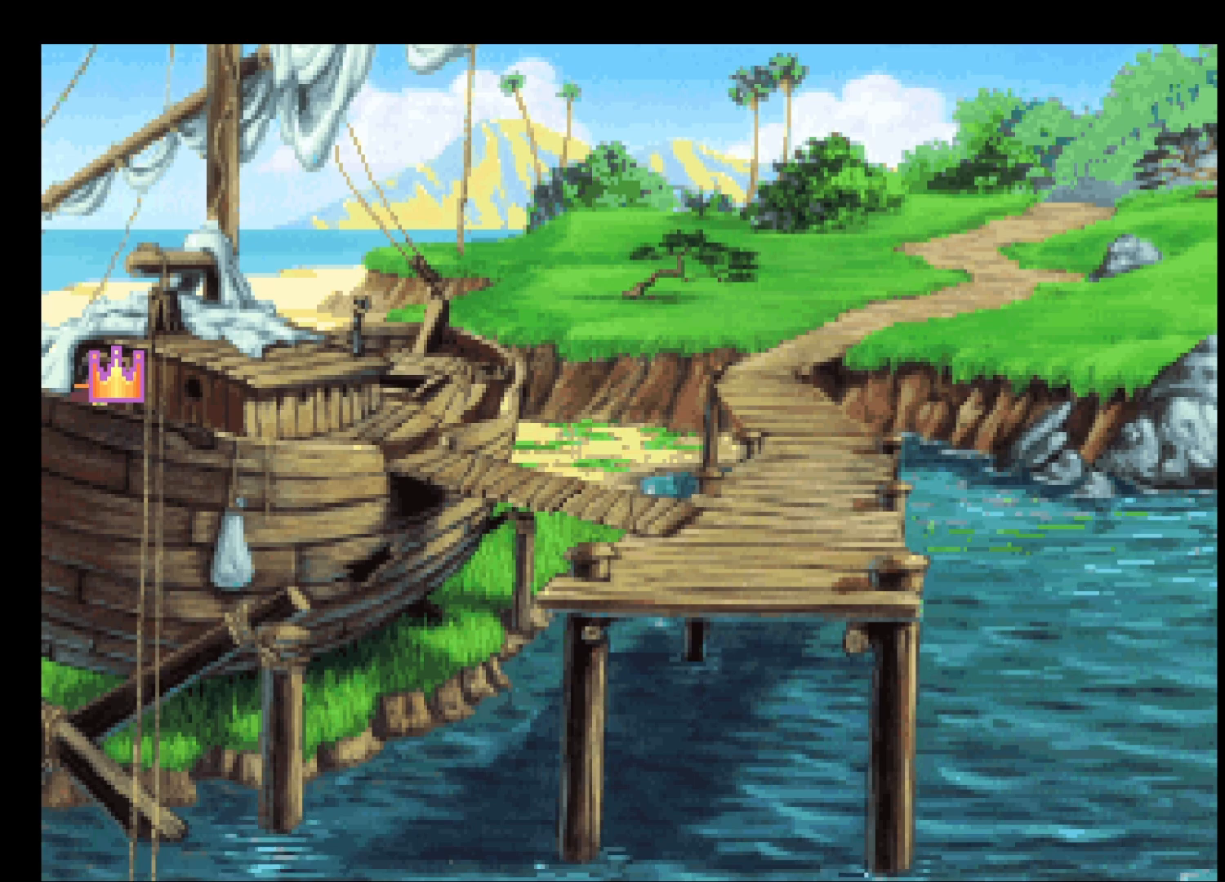
{"keys": ["return"], "mouse": [], "events": [[17, "mouse_left", "down"], [117, "mouse_left", "up"], [200, "mouse_left", "down"], [300, "mouse_left", "up"], [350, "mouse_left", "down"], [433, "mouse_left", "up"]]}
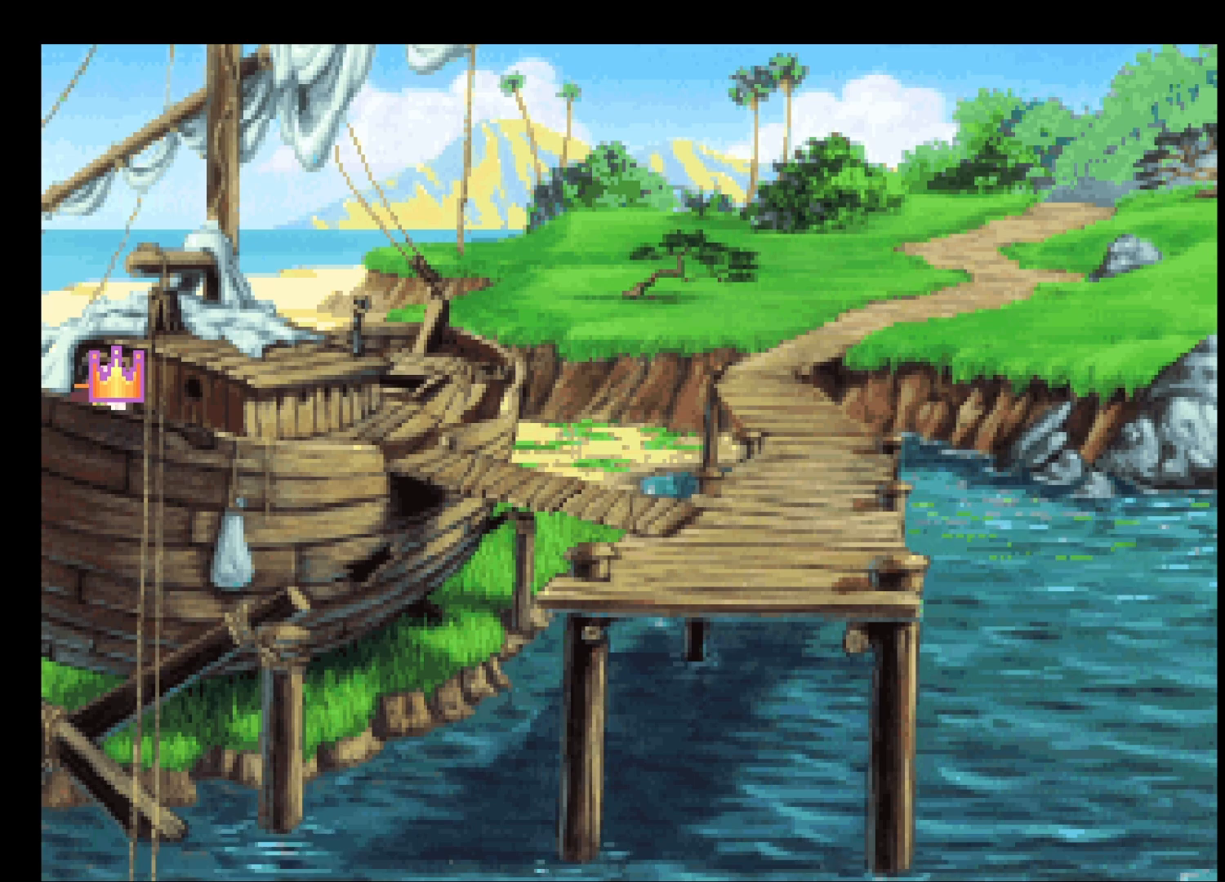
{"keys": ["return"], "mouse": ["left"], "events": [[33, "mouse_left", "down"], [83, "mouse_left", "up"], [167, "mouse_left", "down"], [267, "mouse_left", "up"], [317, "mouse_left", "down"], [417, "mouse_left", "up"], [500, "mouse_left", "down"]]}
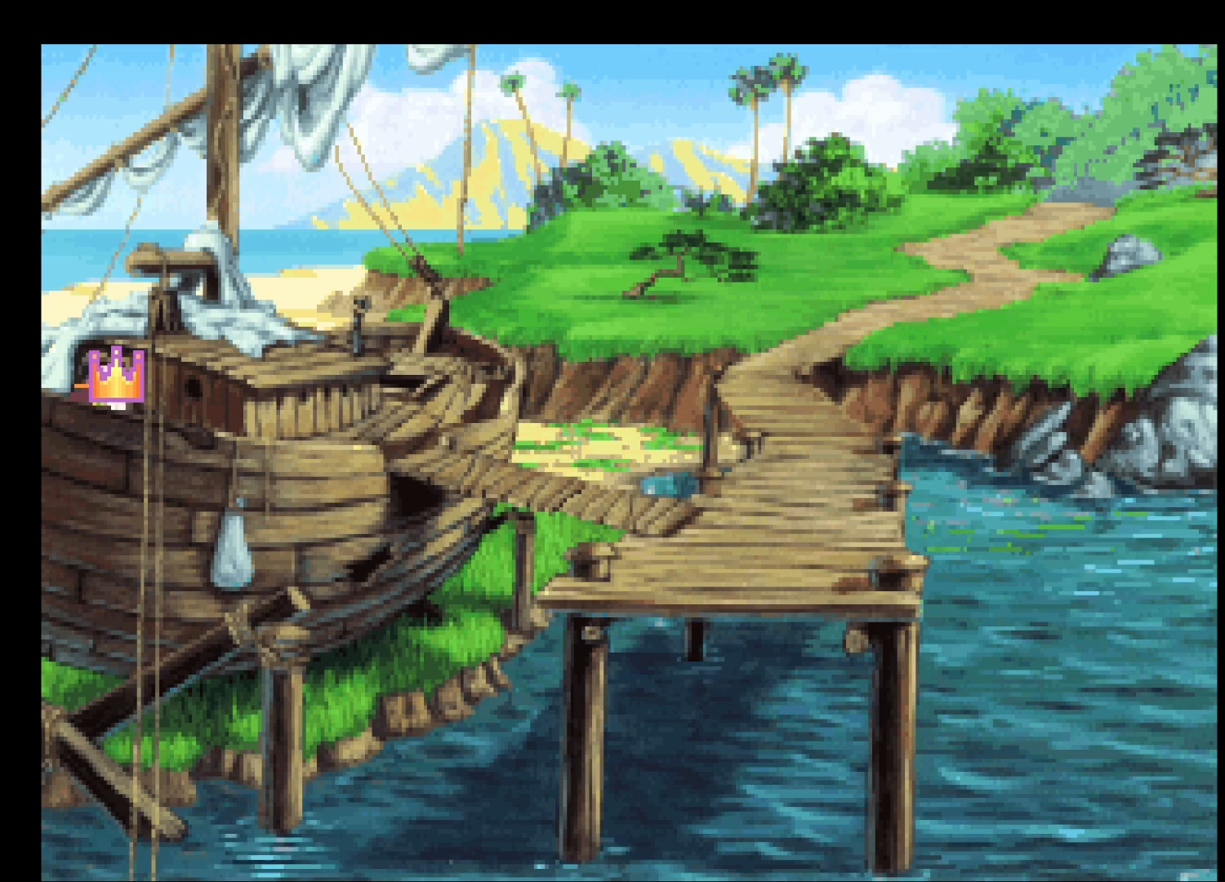
{"keys": ["return"], "mouse": ["left"], "events": [[50, "mouse_left", "up"], [150, "mouse_left", "down"], [233, "mouse_left", "up"], [333, "mouse_left", "down"], [383, "mouse_left", "up"], [467, "mouse_left", "down"]]}
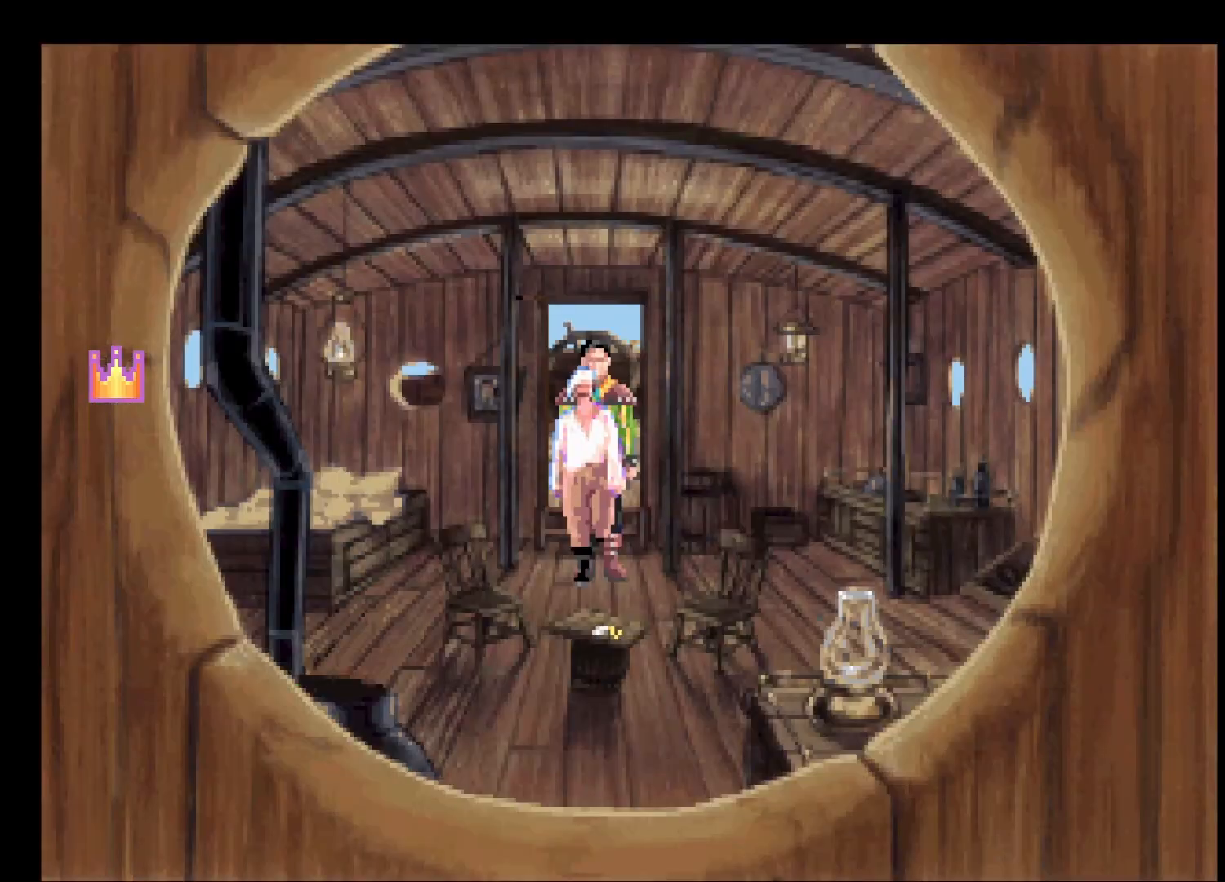
{"keys": [], "mouse": [], "events": [[17, "mouse_left", "up"], [67, "mouse_left", "down"], [167, "mouse_left", "up"], [217, "return", "up"]]}
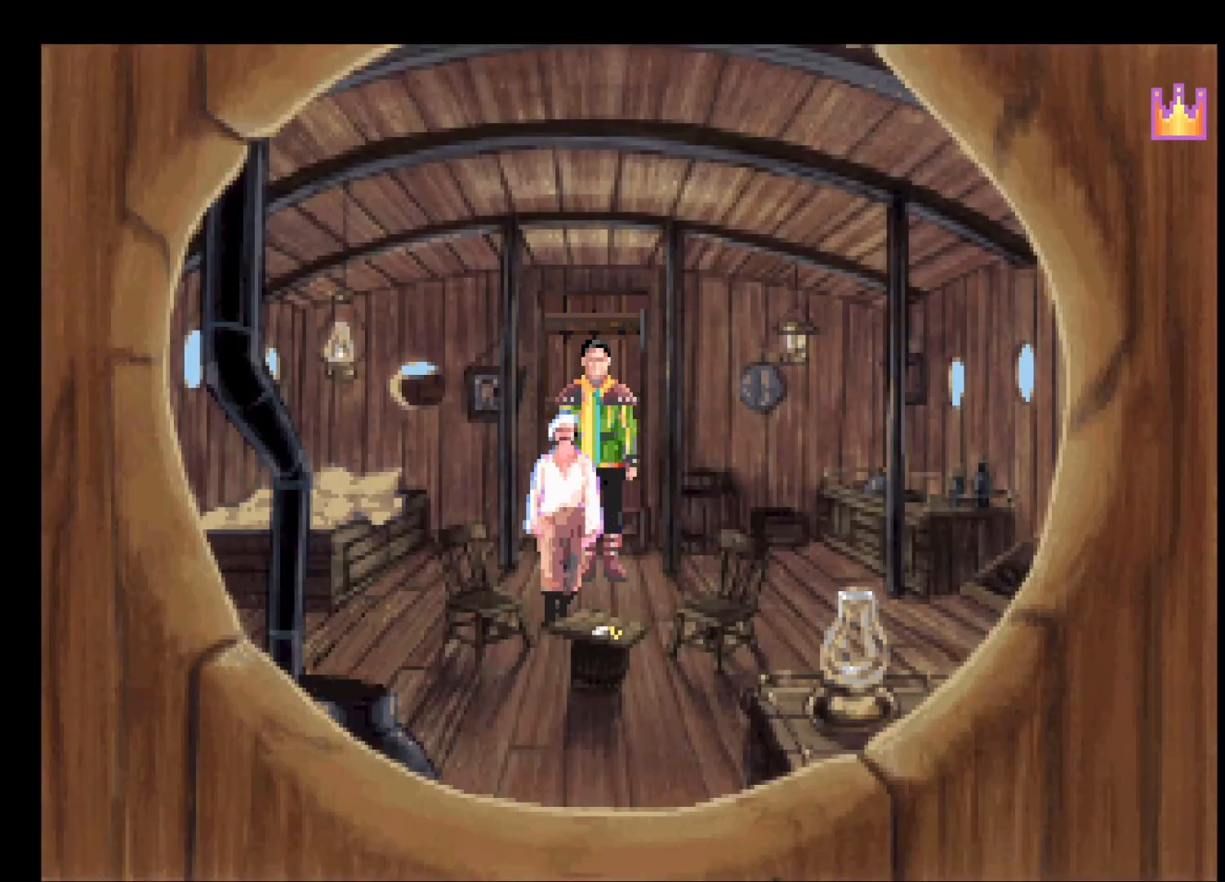
{"keys": [], "mouse": [], "events": []}
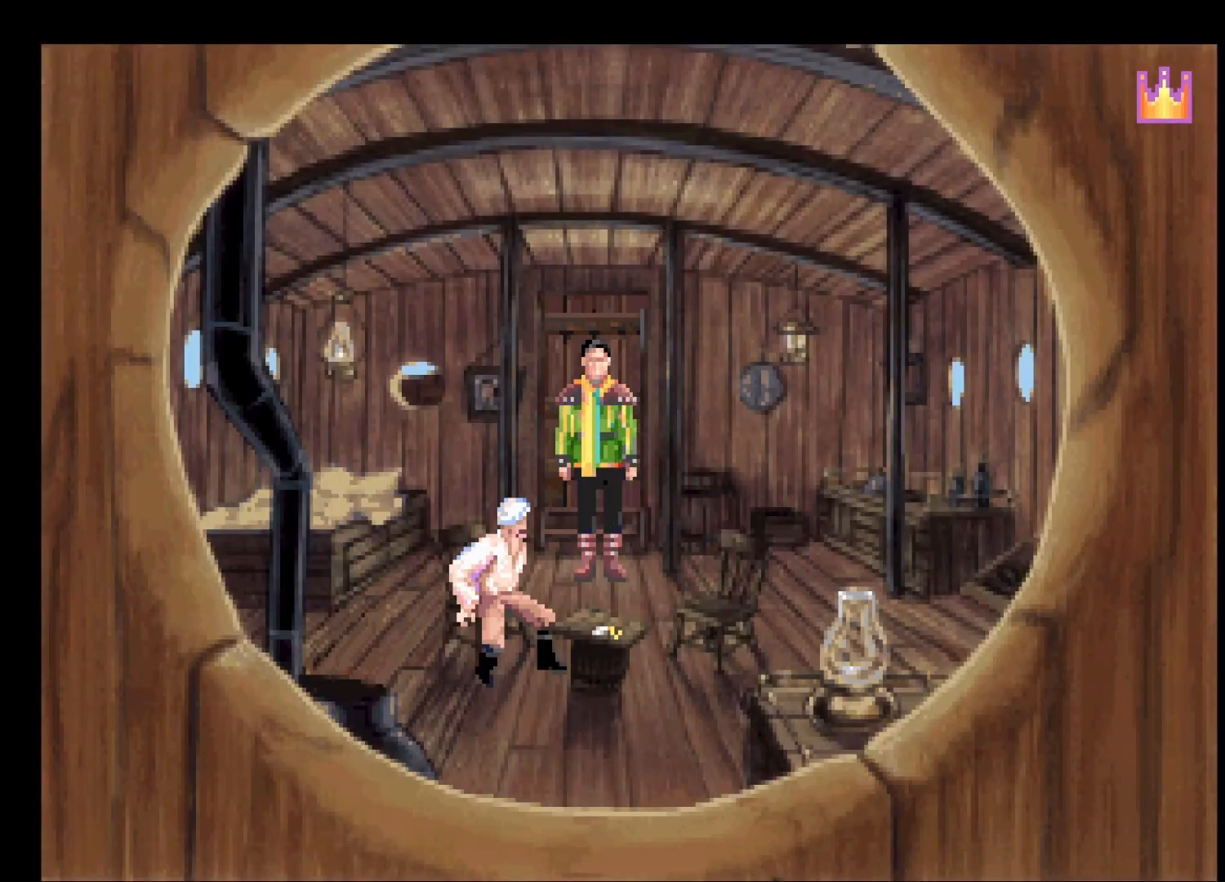
{"keys": [], "mouse": [], "events": [[283, "mouse_left", "down"], [383, "mouse_left", "up"]]}
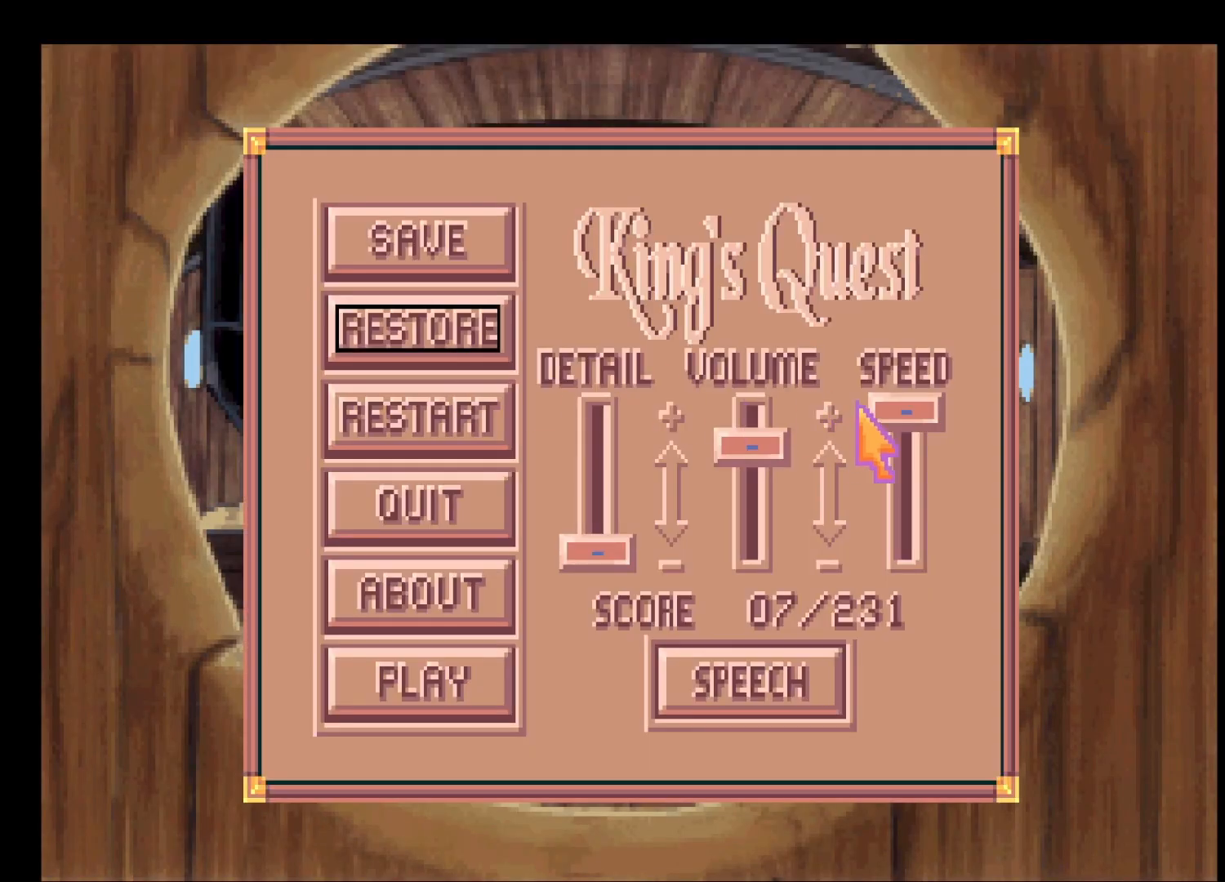
{"keys": [], "mouse": [], "events": [[200, "mouse_left", "down"], [350, "mouse_left", "up"], [383, "escape", "down"], [483, "escape", "up"]]}
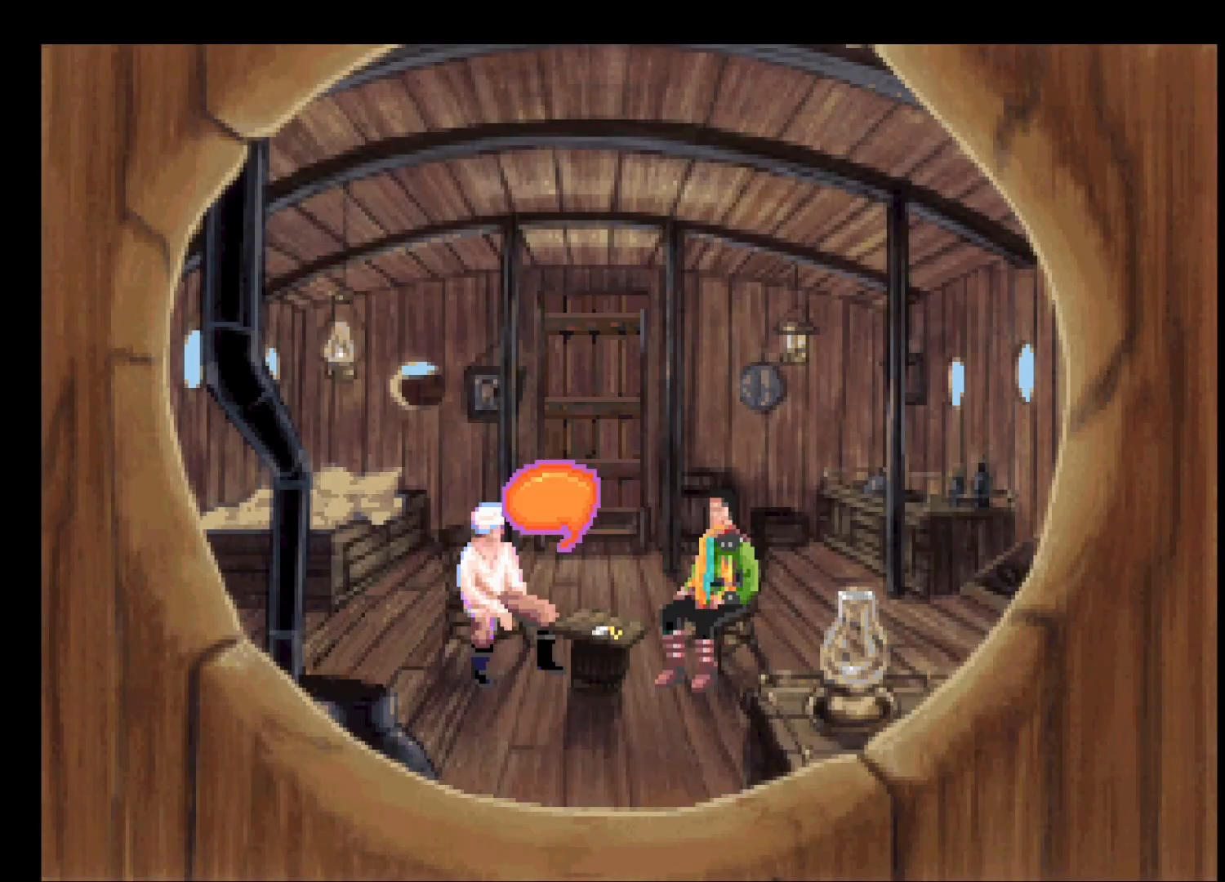
{"keys": [], "mouse": ["right"], "events": [[33, "mouse_right", "down"], [83, "mouse_right", "up"], [267, "mouse_left", "down"], [350, "mouse_left", "up"], [350, "mouse_right", "down"], [450, "mouse_right", "up"], [500, "mouse_right", "down"]]}
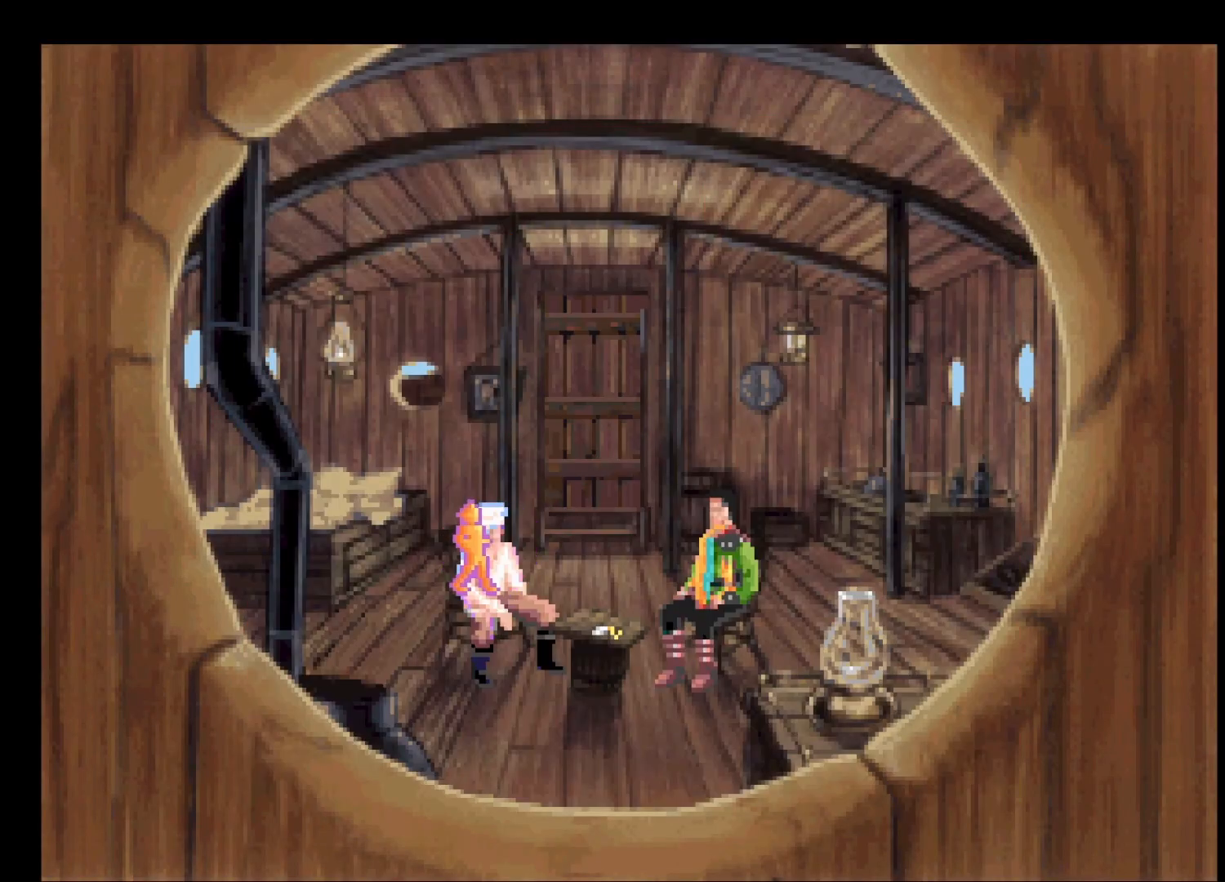
{"keys": ["return"], "mouse": [], "events": [[50, "mouse_right", "up"], [100, "mouse_left", "down"], [133, "return", "down"], [183, "mouse_left", "up"], [283, "mouse_left", "down"], [367, "mouse_left", "up"], [417, "mouse_left", "down"], [467, "mouse_left", "up"]]}
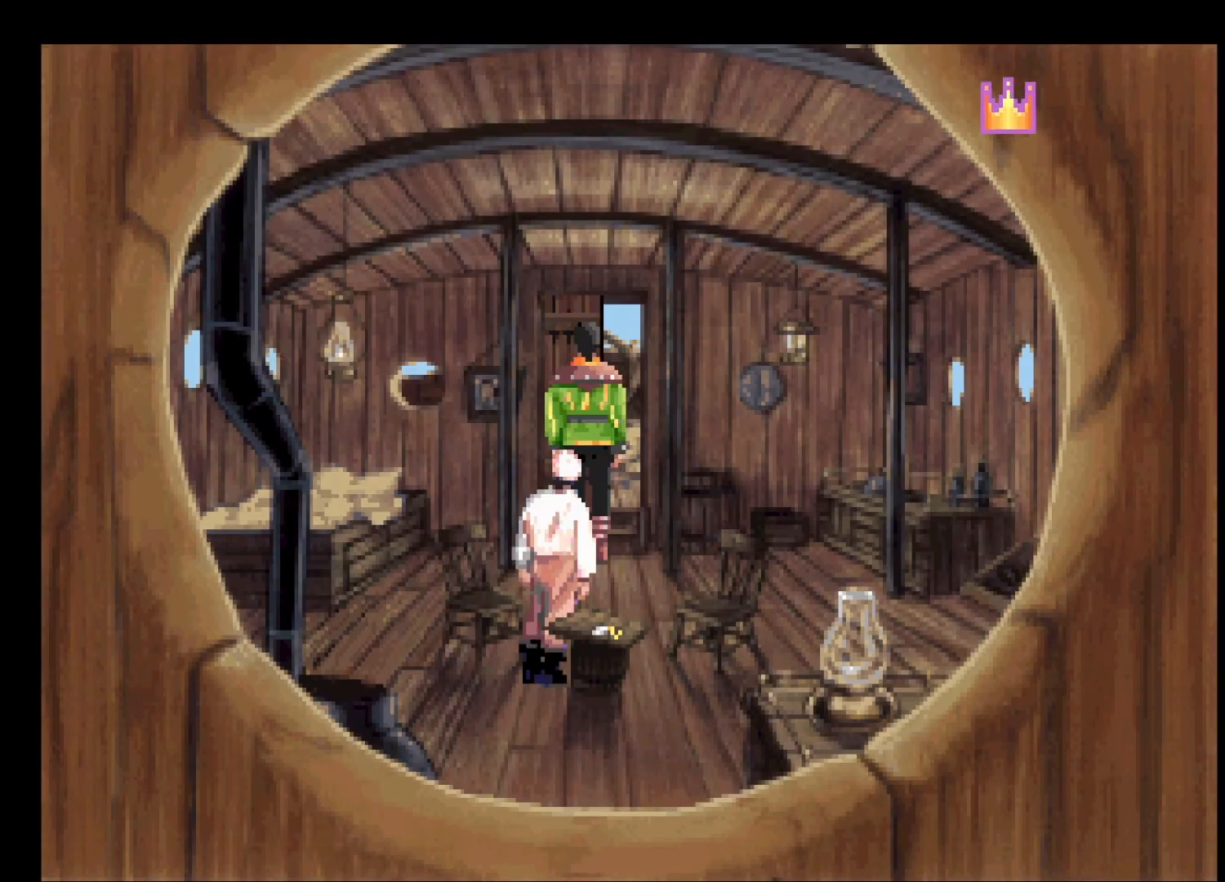
{"keys": [], "mouse": [], "events": [[100, "mouse_left", "down"], [150, "mouse_left", "up"], [200, "mouse_left", "down"], [300, "mouse_left", "up"], [483, "return", "up"]]}
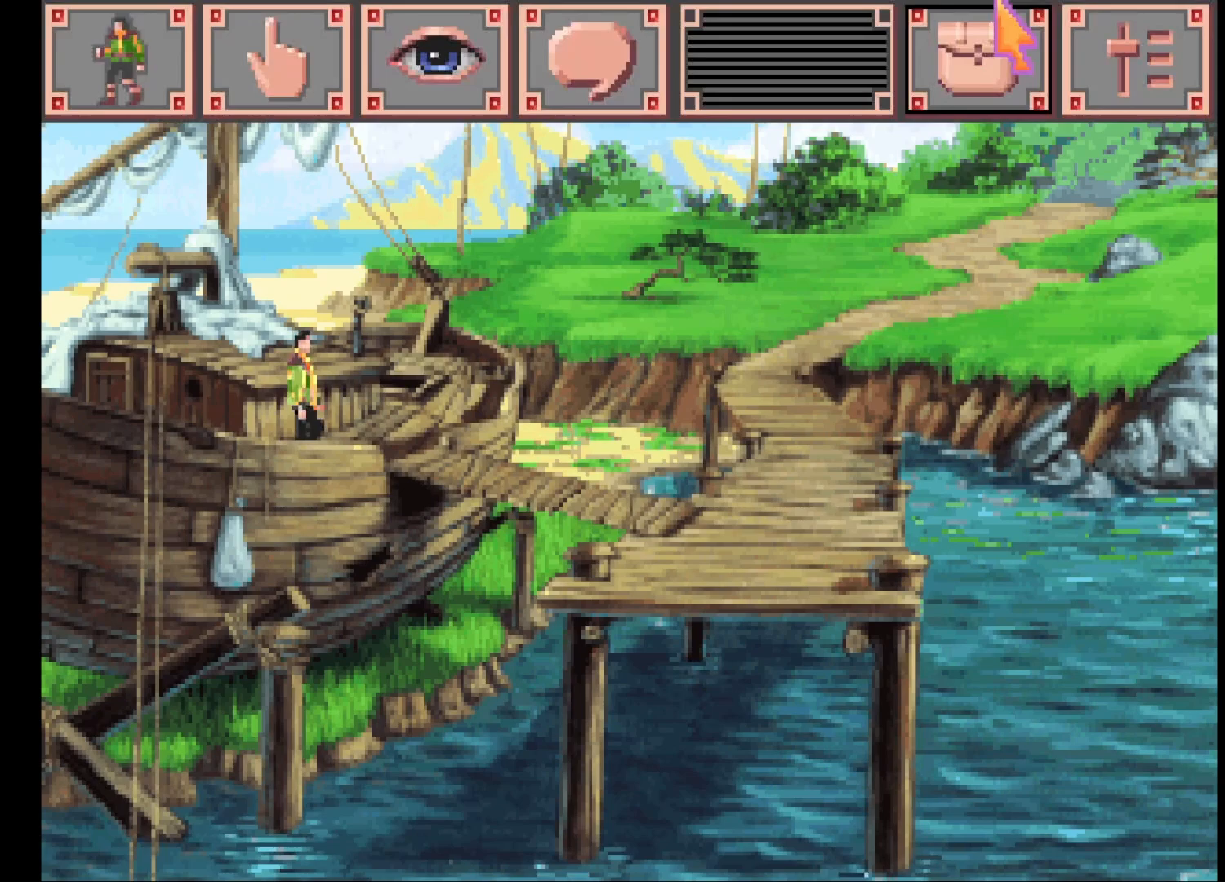
{"keys": [], "mouse": ["left"], "events": [[33, "mouse_left", "down"], [133, "mouse_left", "up"], [450, "mouse_left", "down"]]}
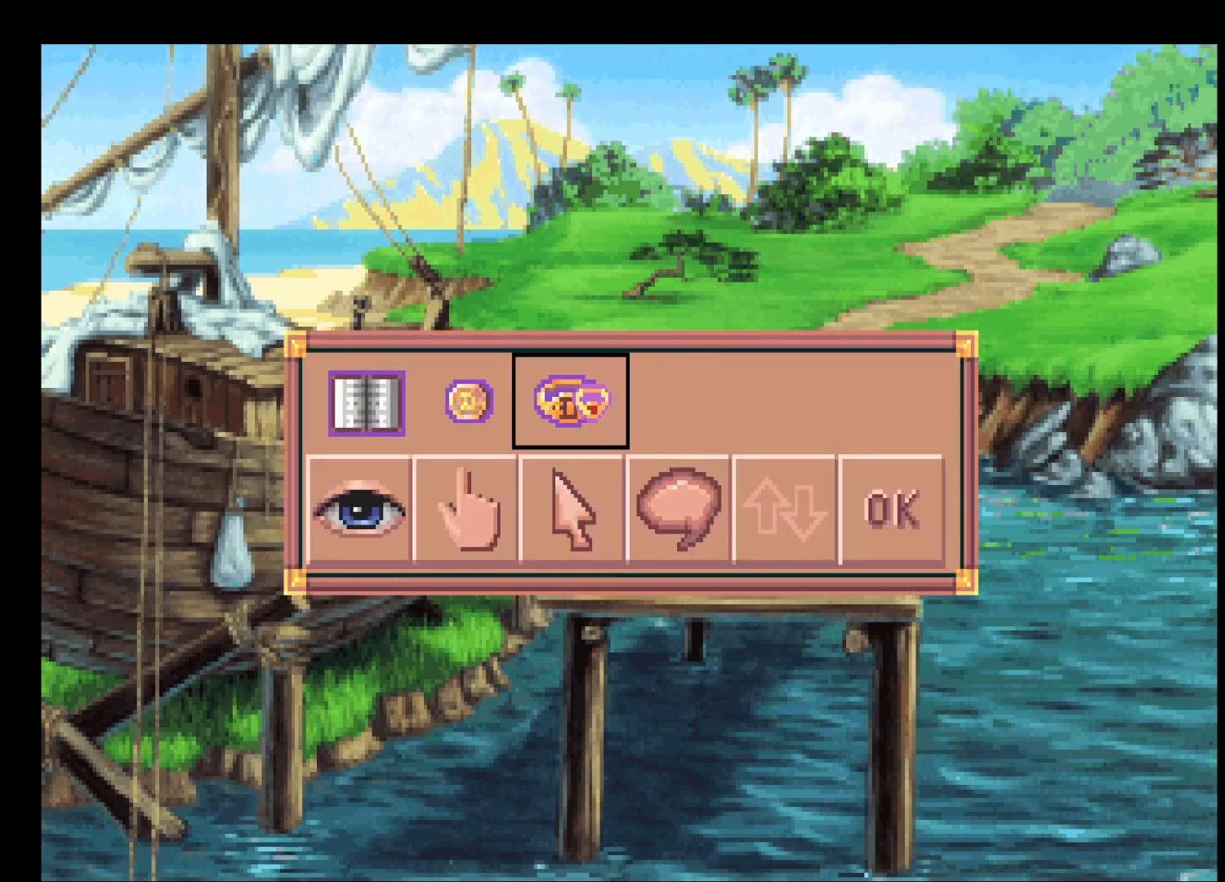
{"keys": [], "mouse": [], "events": [[50, "escape", "down"], [50, "mouse_left", "up"], [100, "escape", "up"], [150, "mouse_right", "down"], [200, "mouse_right", "up"]]}
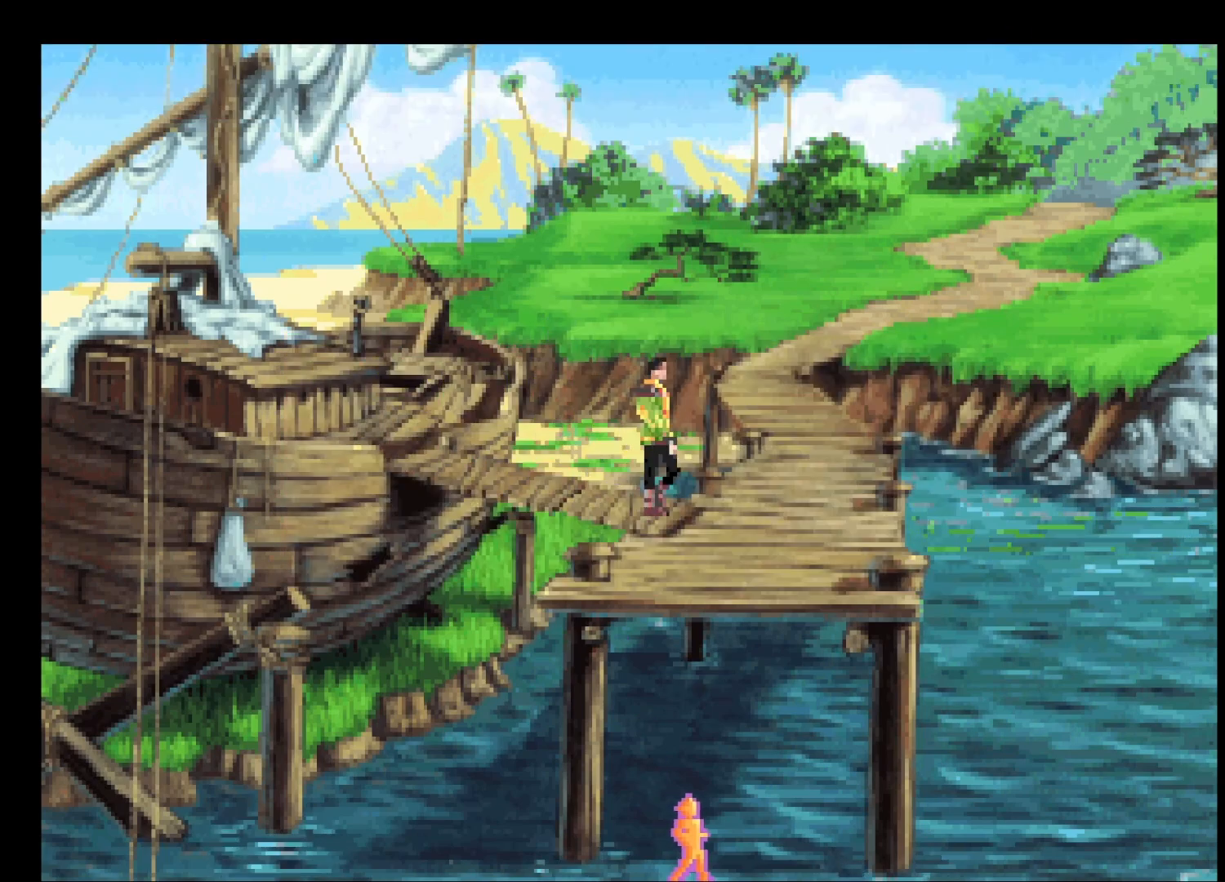
{"keys": [], "mouse": [], "events": []}
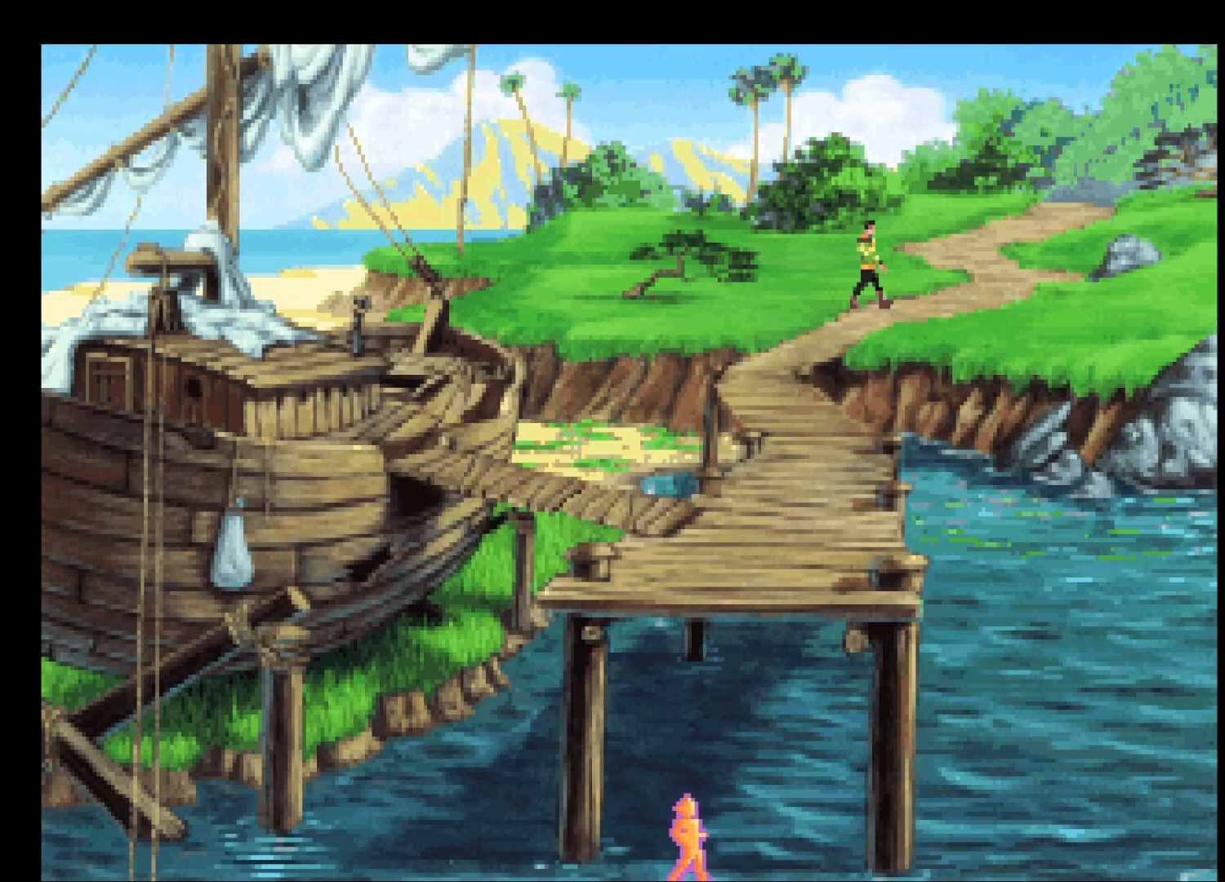
{"keys": [], "mouse": ["left"], "events": [[450, "mouse_left", "down"]]}
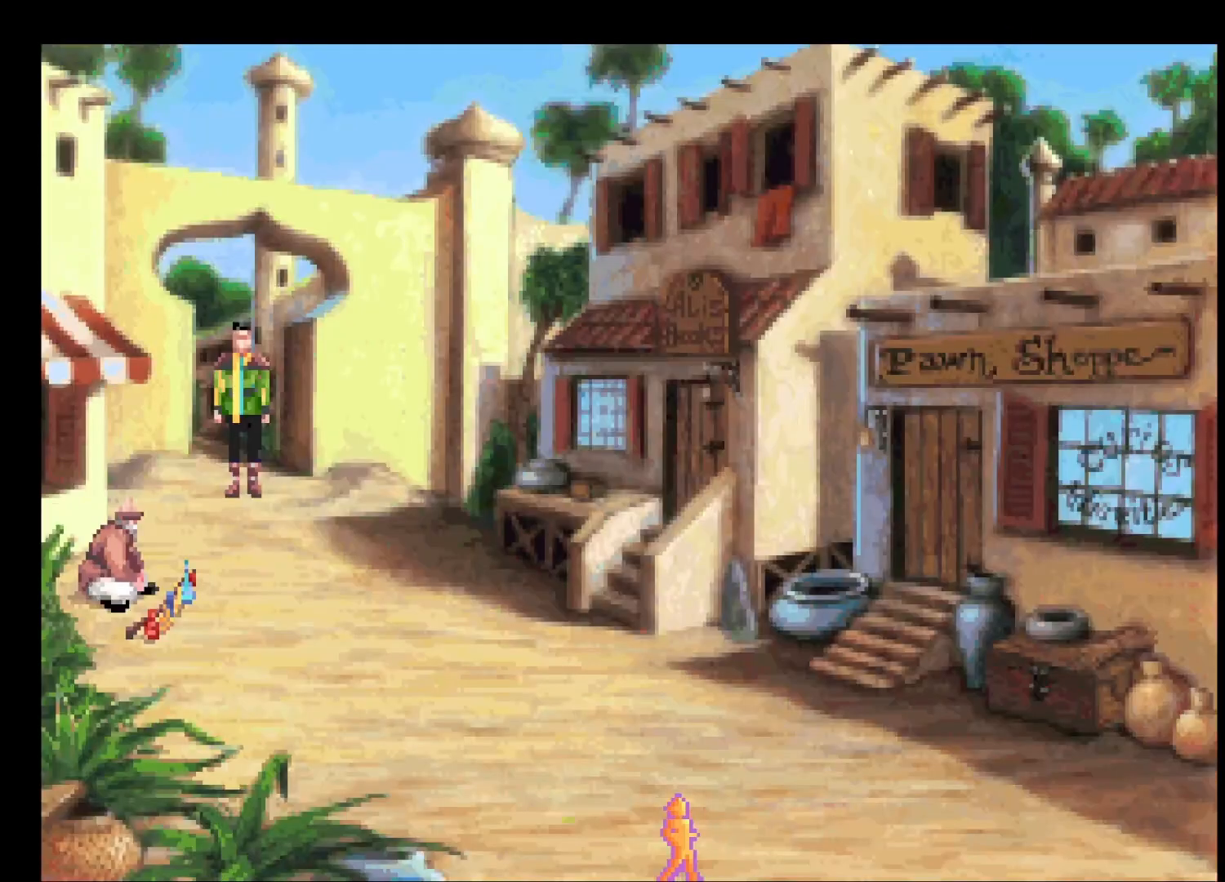
{"keys": [], "mouse": [], "events": [[100, "mouse_left", "up"], [183, "mouse_left", "down"], [233, "mouse_right", "down"], [333, "mouse_left", "up"], [333, "mouse_right", "up"]]}
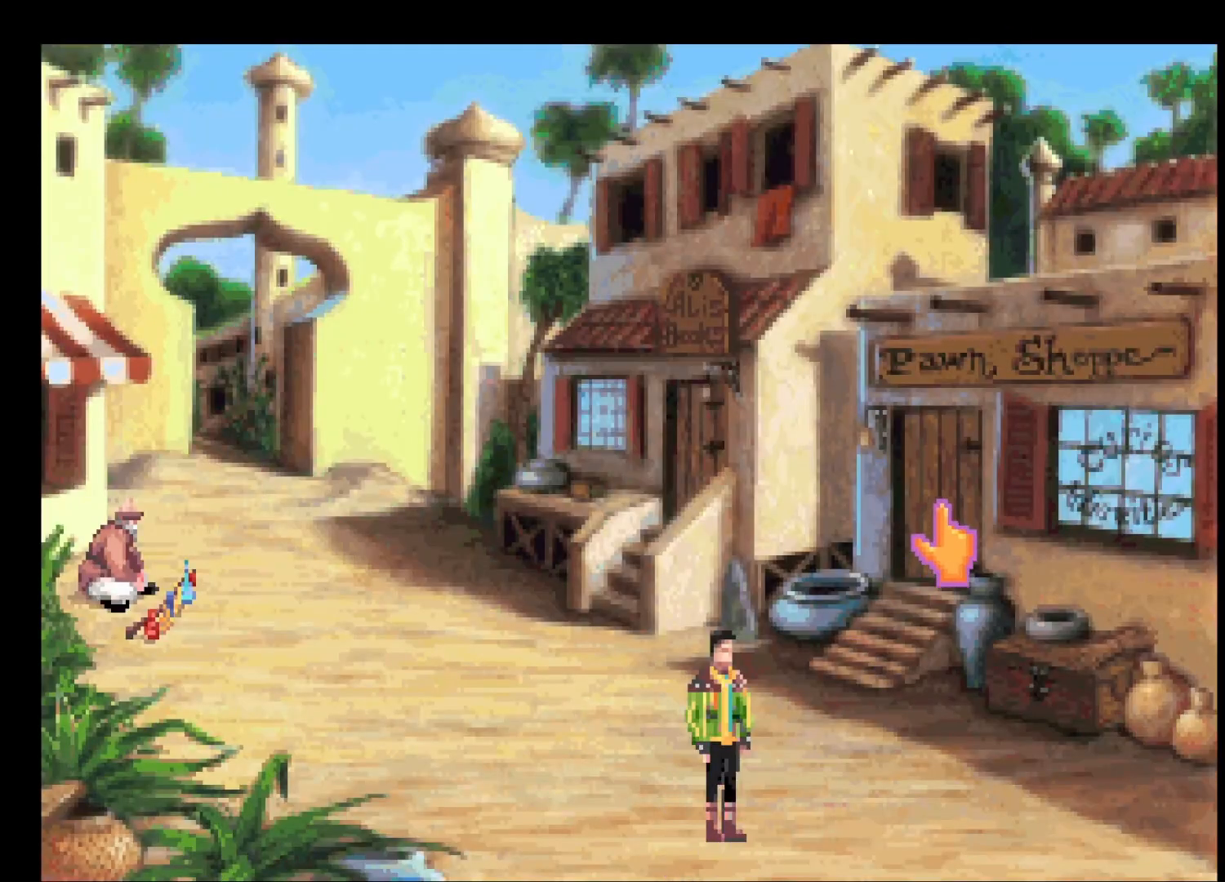
{"keys": ["return"], "mouse": [], "events": [[67, "mouse_left", "down"], [117, "return", "down"], [217, "mouse_left", "up"]]}
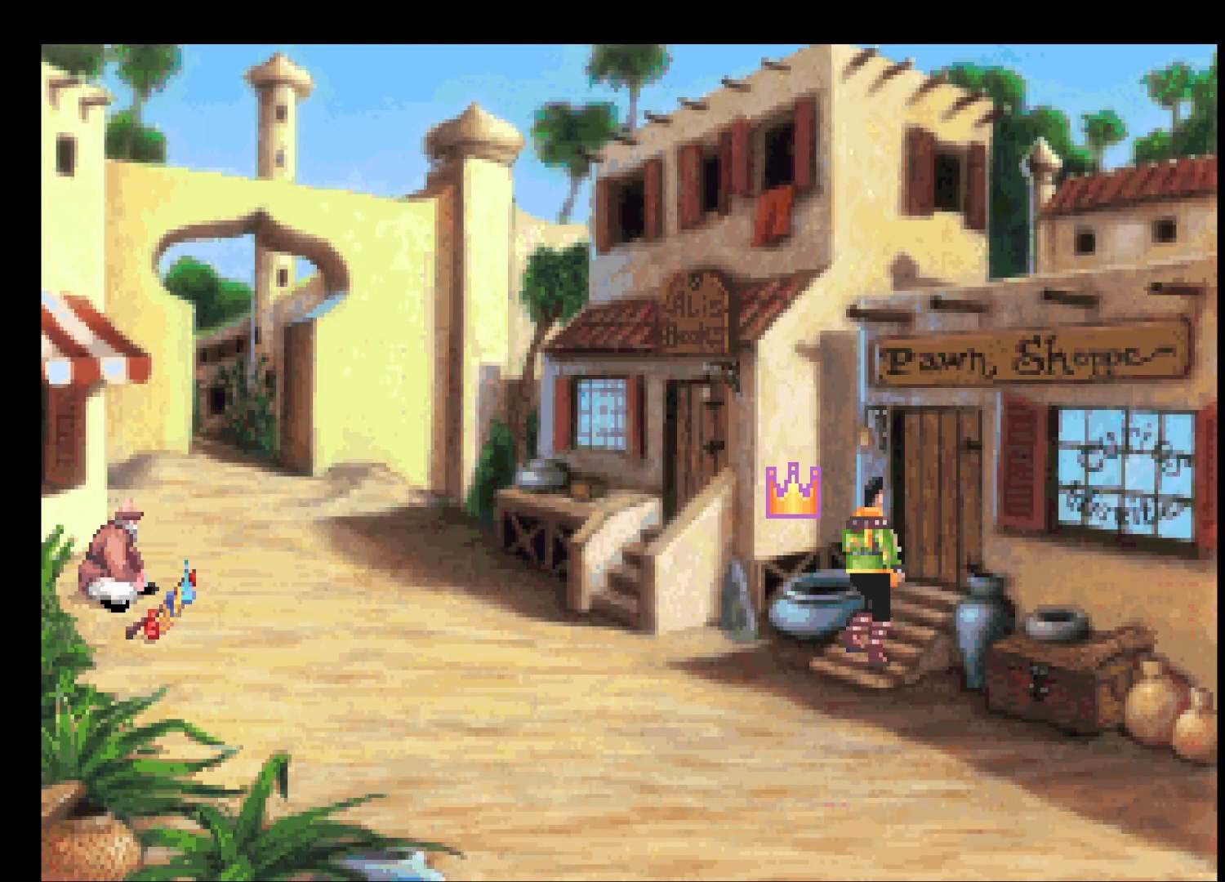
{"keys": ["return"], "mouse": [], "events": []}
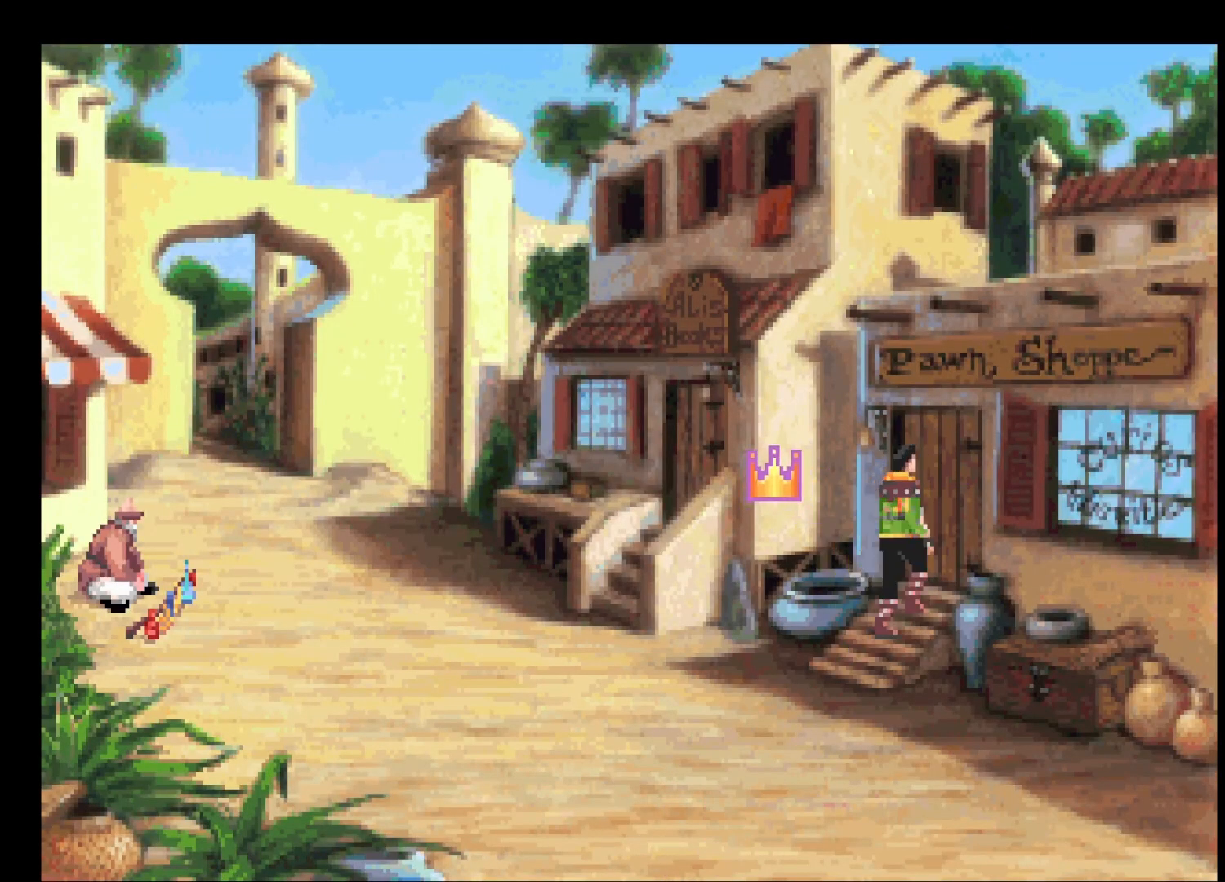
{"keys": ["return"], "mouse": [], "events": []}
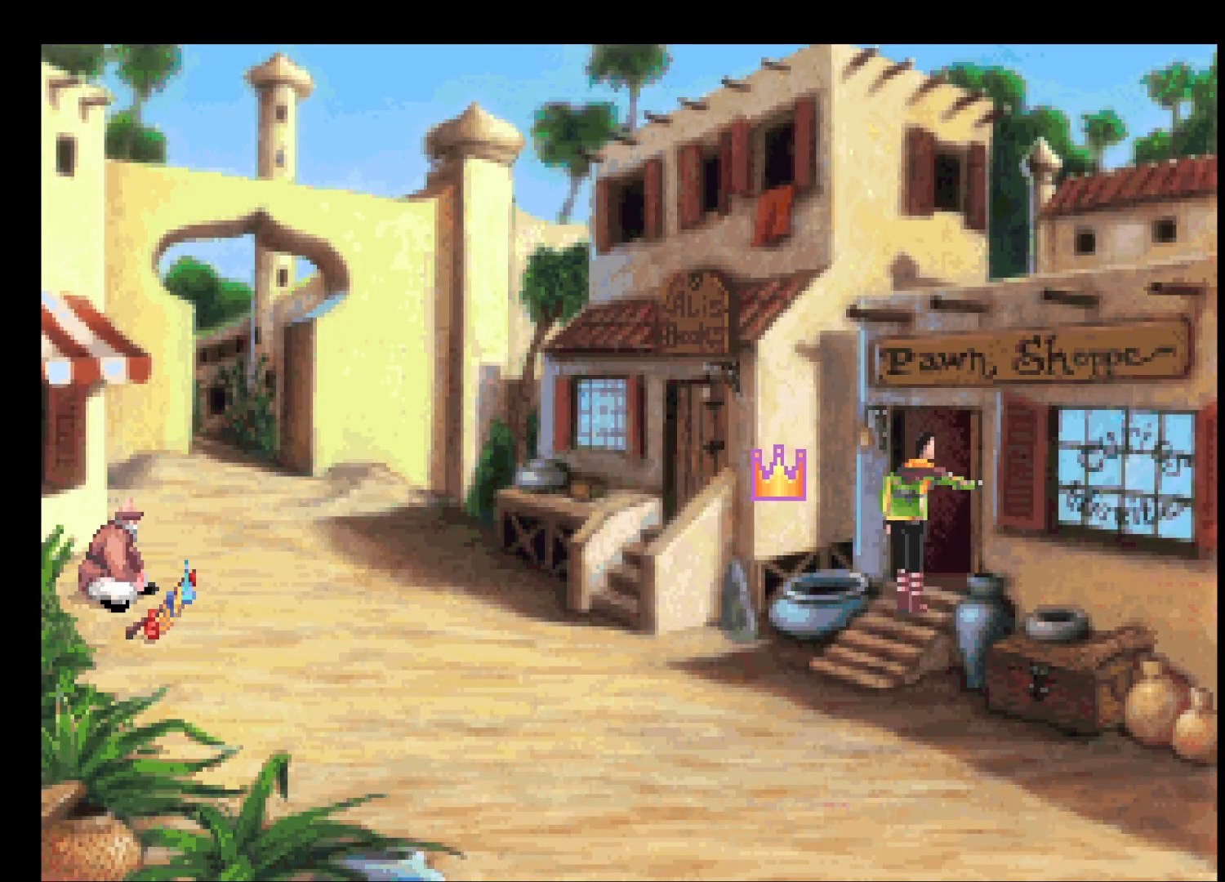
{"keys": ["return"], "mouse": [], "events": []}
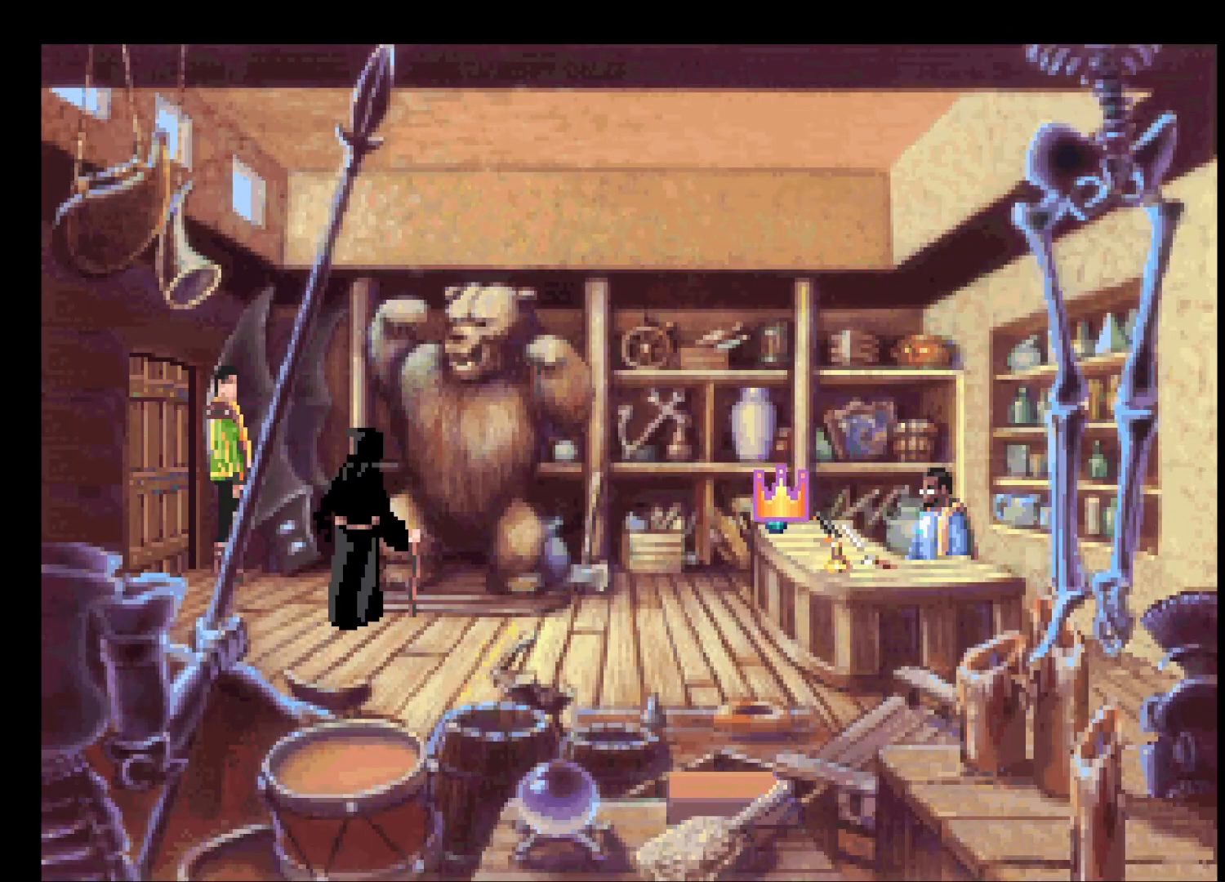
{"keys": ["return"], "mouse": [], "events": []}
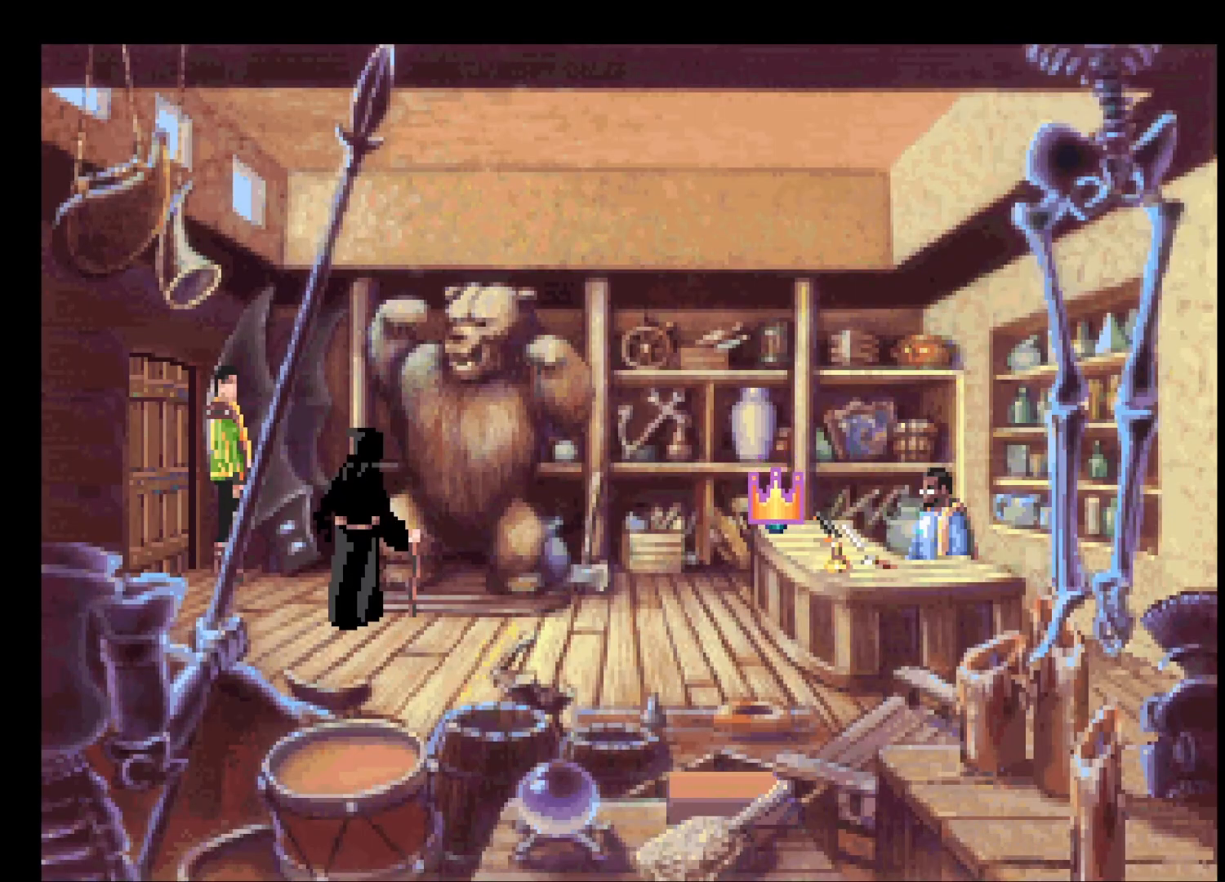
{"keys": ["return"], "mouse": [], "events": []}
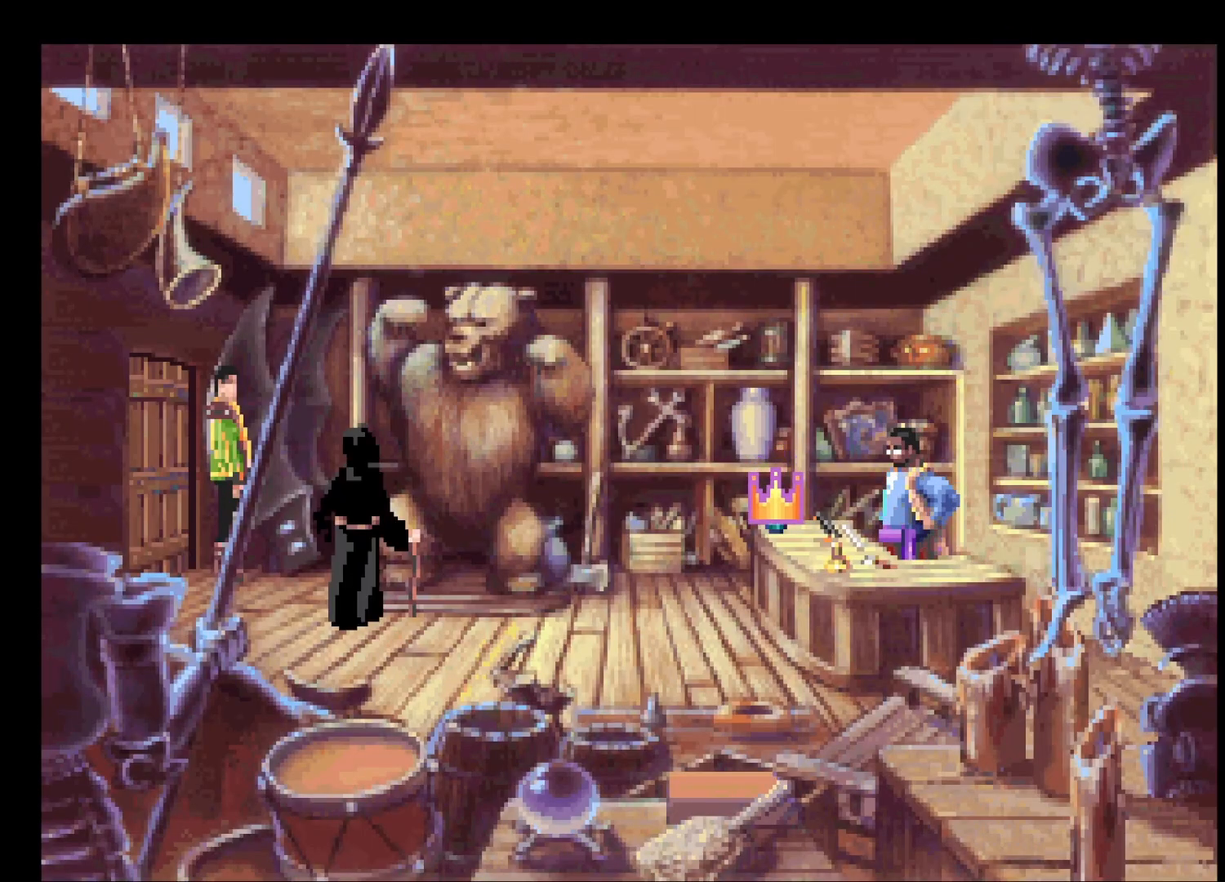
{"keys": [], "mouse": [], "events": [[250, "mouse_right", "down"], [250, "return", "up"], [483, "mouse_right", "up"]]}
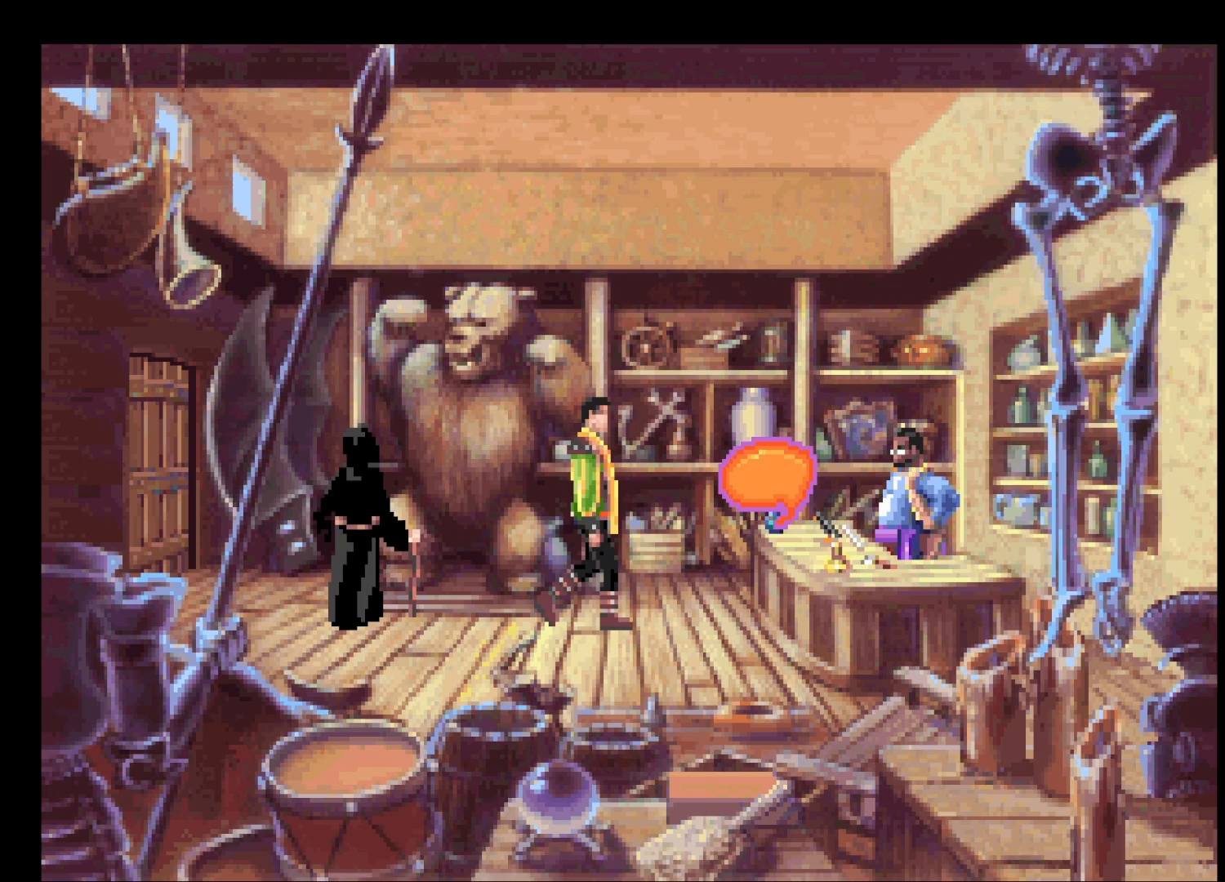
{"keys": ["return"], "mouse": ["left"], "events": [[367, "mouse_left", "down"], [367, "return", "down"], [400, "mouse_left", "up"], [500, "mouse_left", "down"]]}
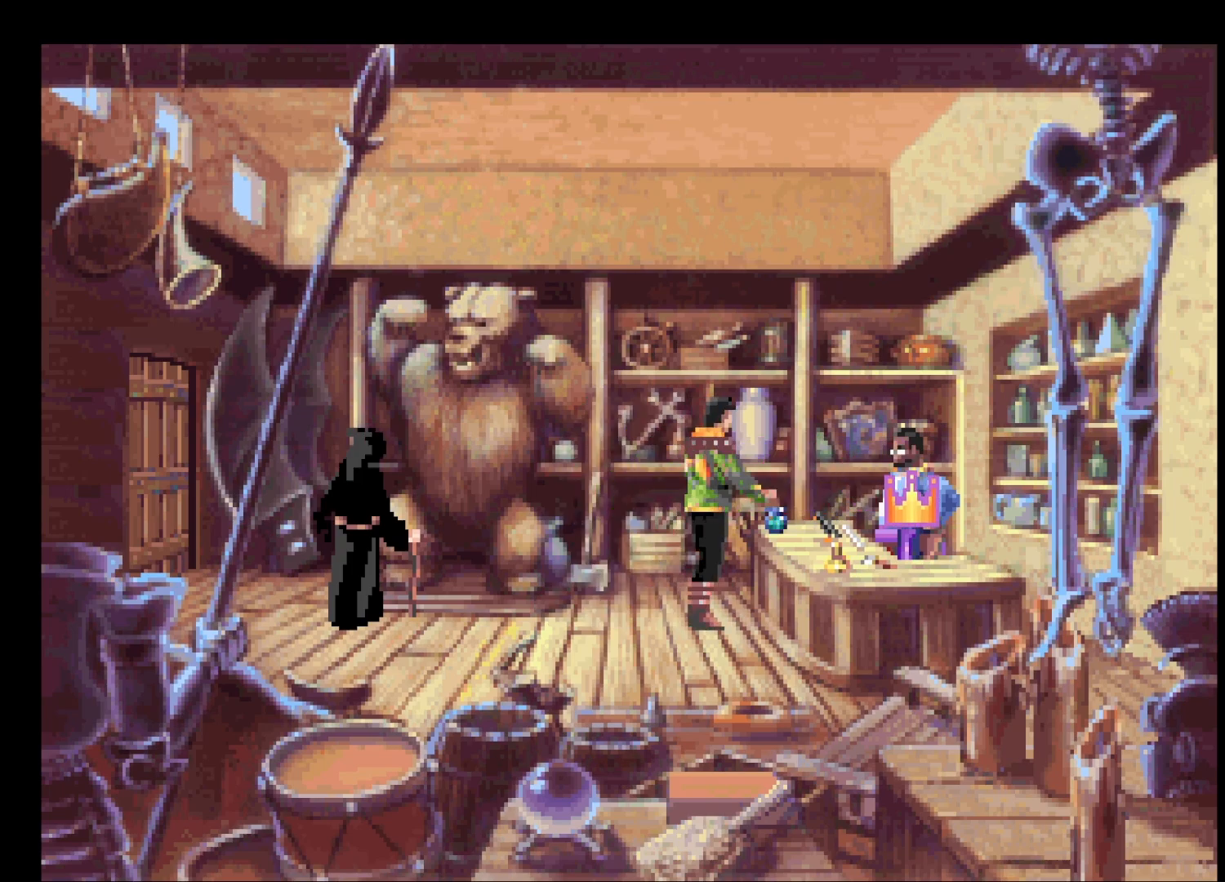
{"keys": ["return"], "mouse": [], "events": [[50, "mouse_left", "up"], [150, "mouse_left", "down"], [250, "mouse_left", "up"], [283, "mouse_left", "down"], [367, "mouse_left", "up"], [417, "mouse_right", "down"], [467, "mouse_right", "up"]]}